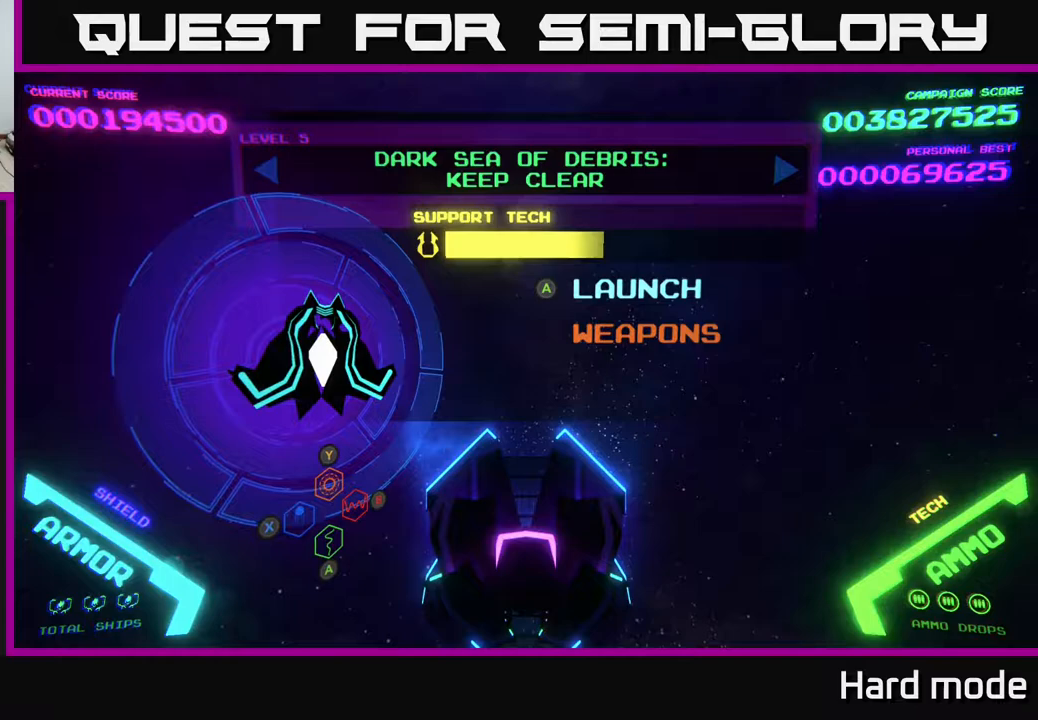
Gameplay with a controller (Xbox layout); each line is a JSON object with the inputs held at the frame after it. "events" lists button and stick changes between this image and that frame as [ms after this image, input, new state], when the widget could be followed in between. Not read: right_stick.
{"buttons": ["DPAD_DOWN"], "left_stick": "center", "events": [[500, "DPAD_DOWN", "down"]]}
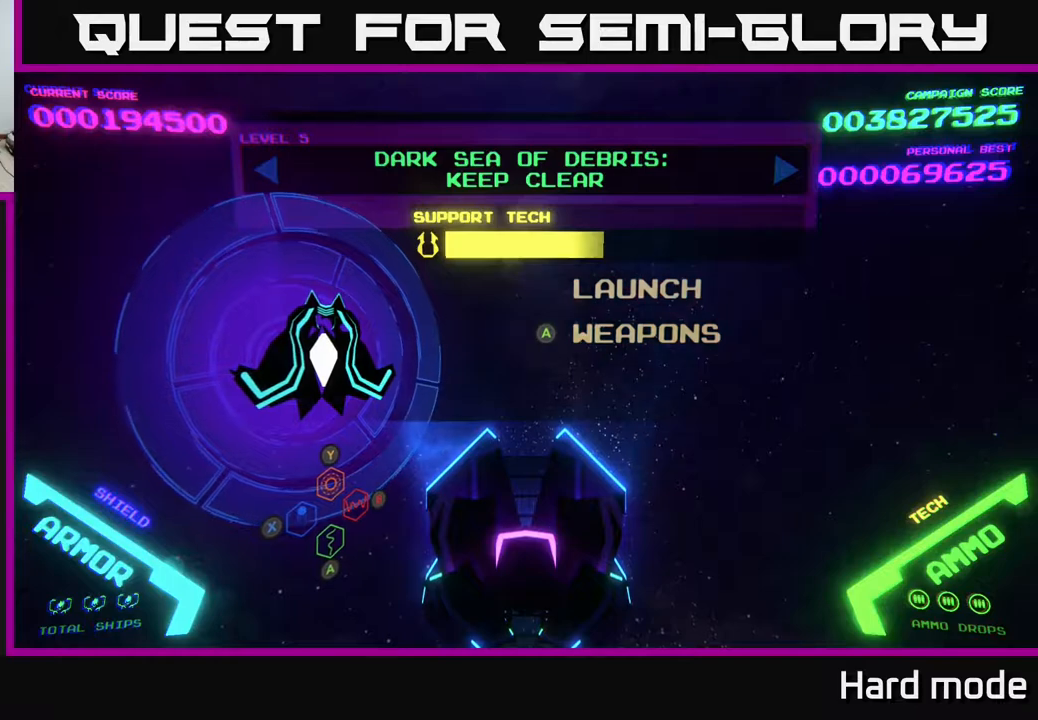
{"buttons": [], "left_stick": "center", "events": [[100, "DPAD_DOWN", "up"], [250, "DPAD_UP", "down"], [333, "DPAD_UP", "up"]]}
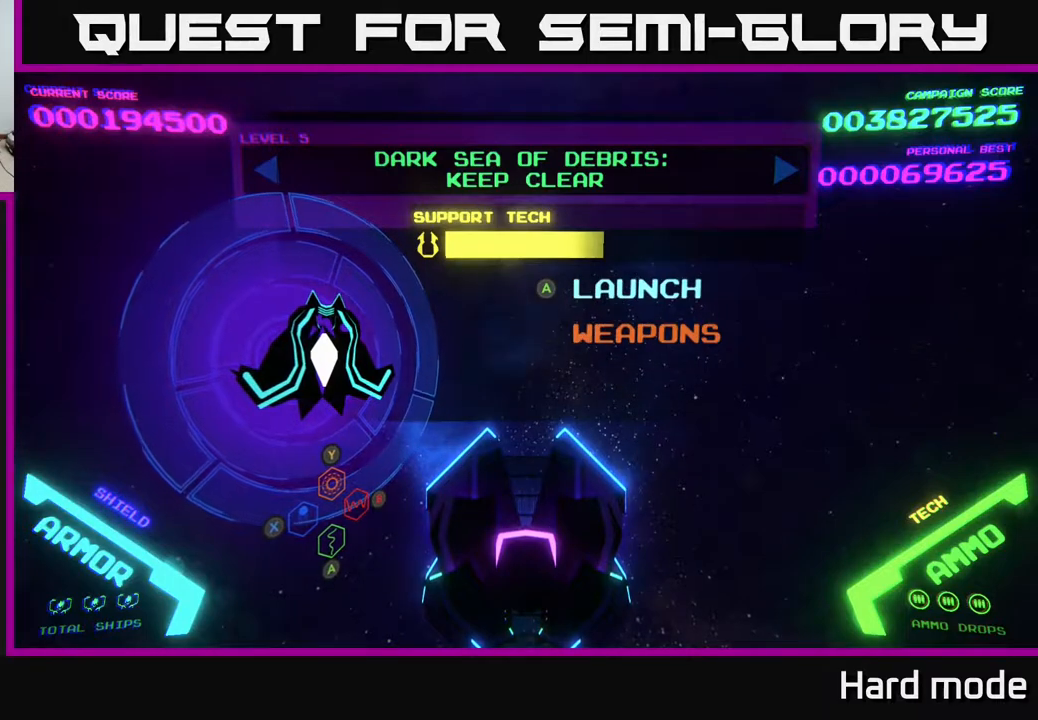
{"buttons": [], "left_stick": "center", "events": [[433, "A", "down"], [500, "A", "up"]]}
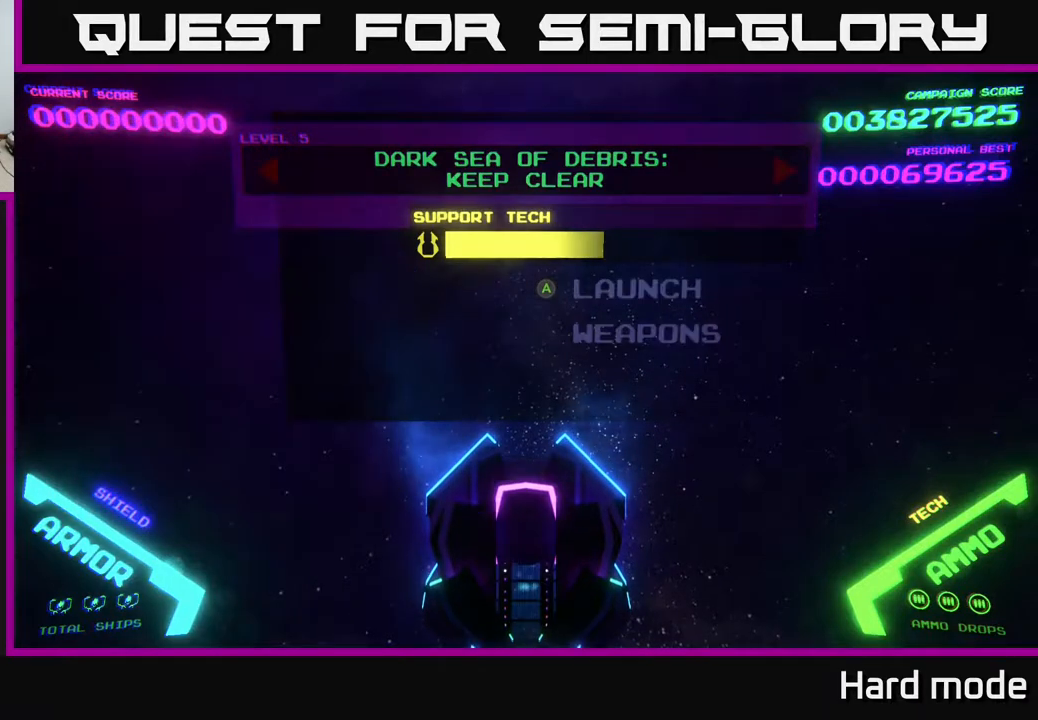
{"buttons": [], "left_stick": "center", "events": []}
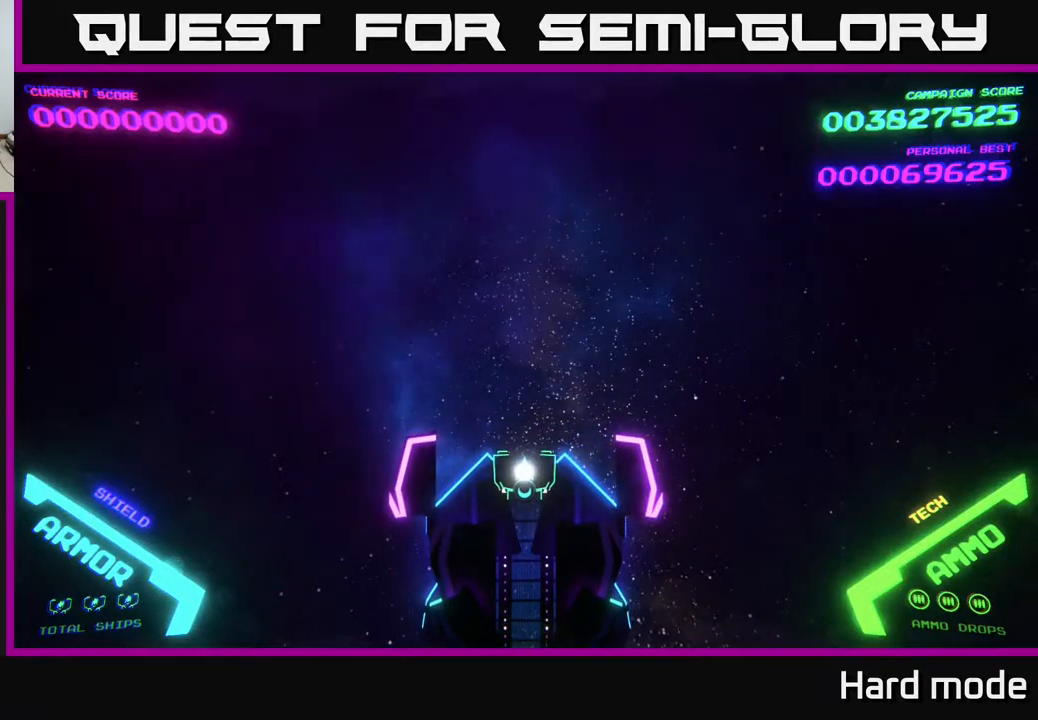
{"buttons": [], "left_stick": "center", "events": []}
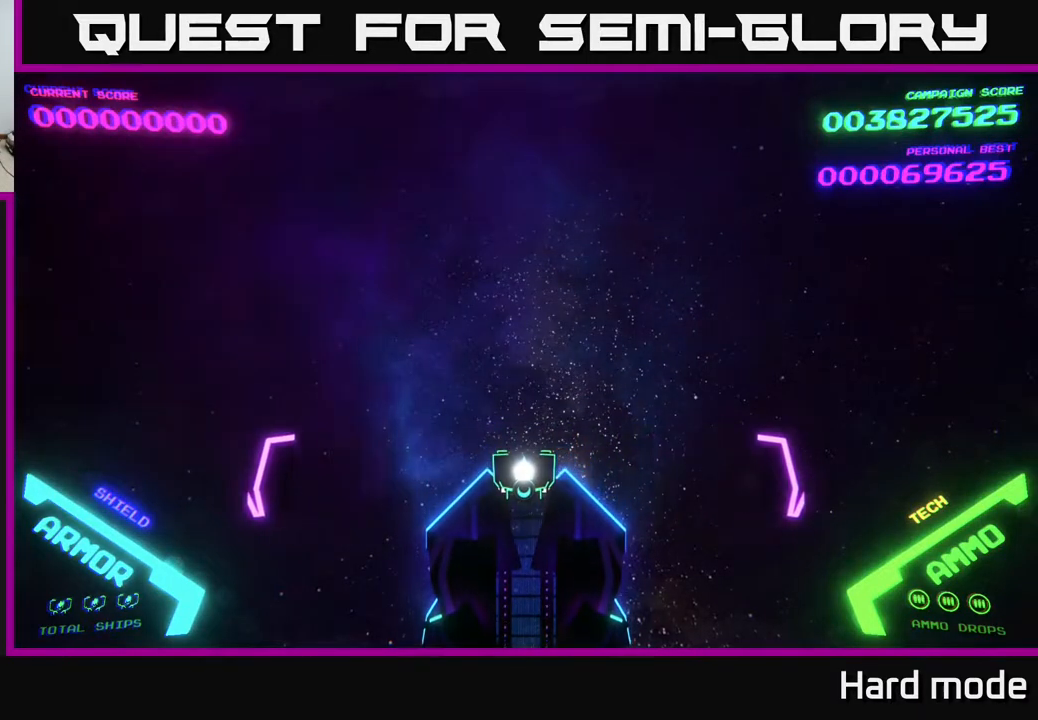
{"buttons": [], "left_stick": "center", "events": []}
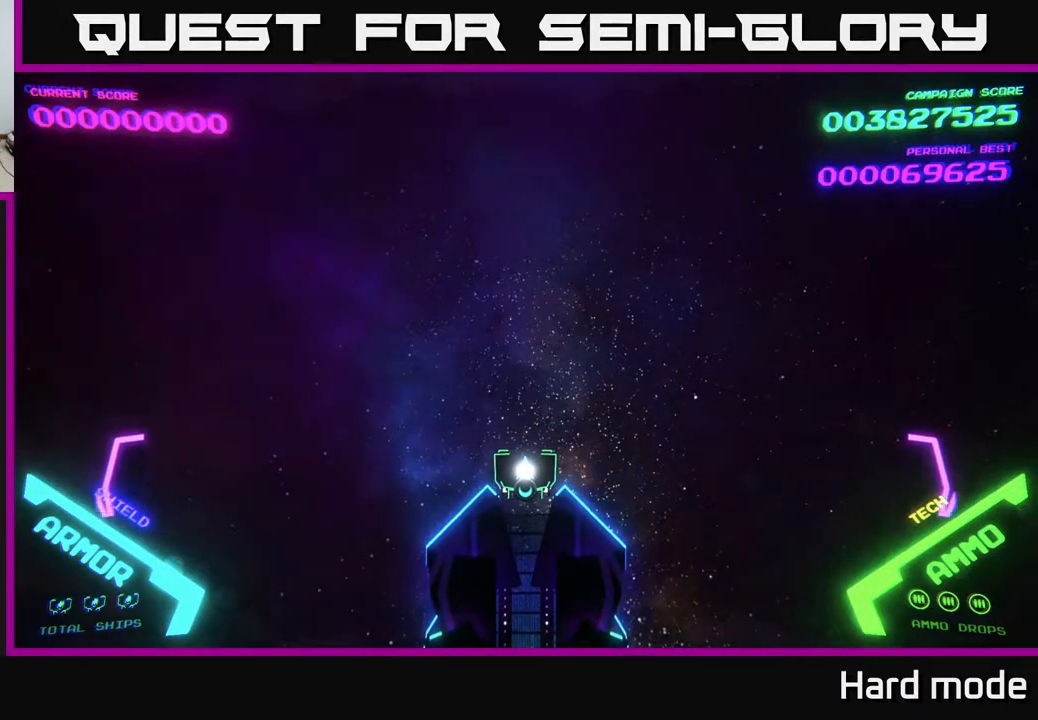
{"buttons": [], "left_stick": "center", "events": []}
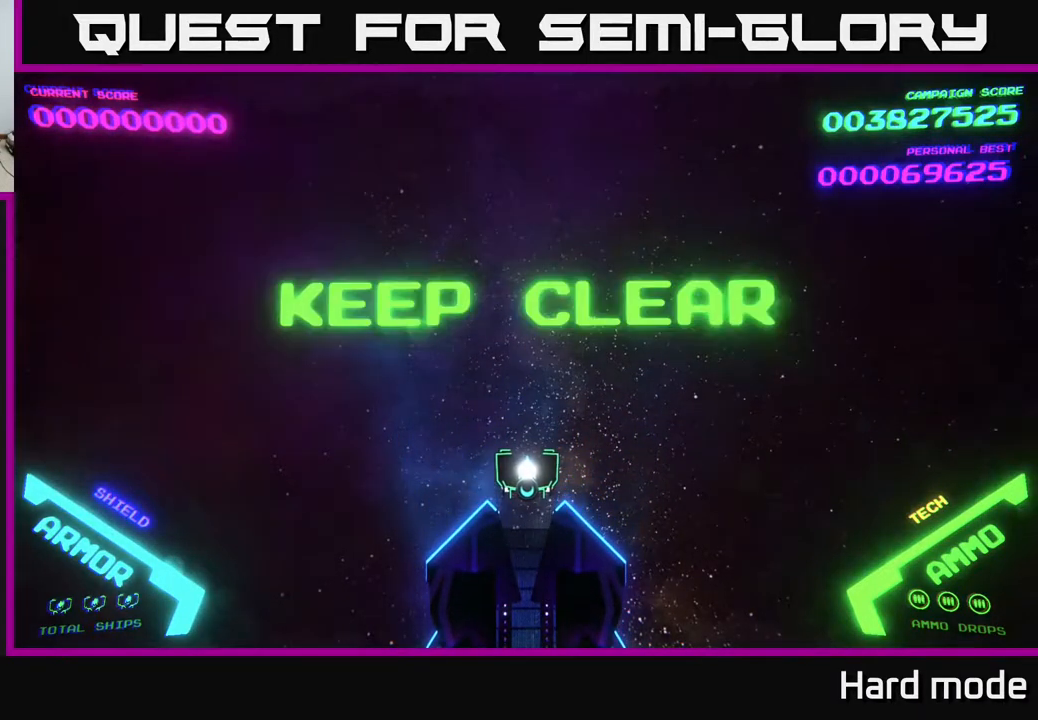
{"buttons": [], "left_stick": "right", "events": [[383, "left_stick", "right"]]}
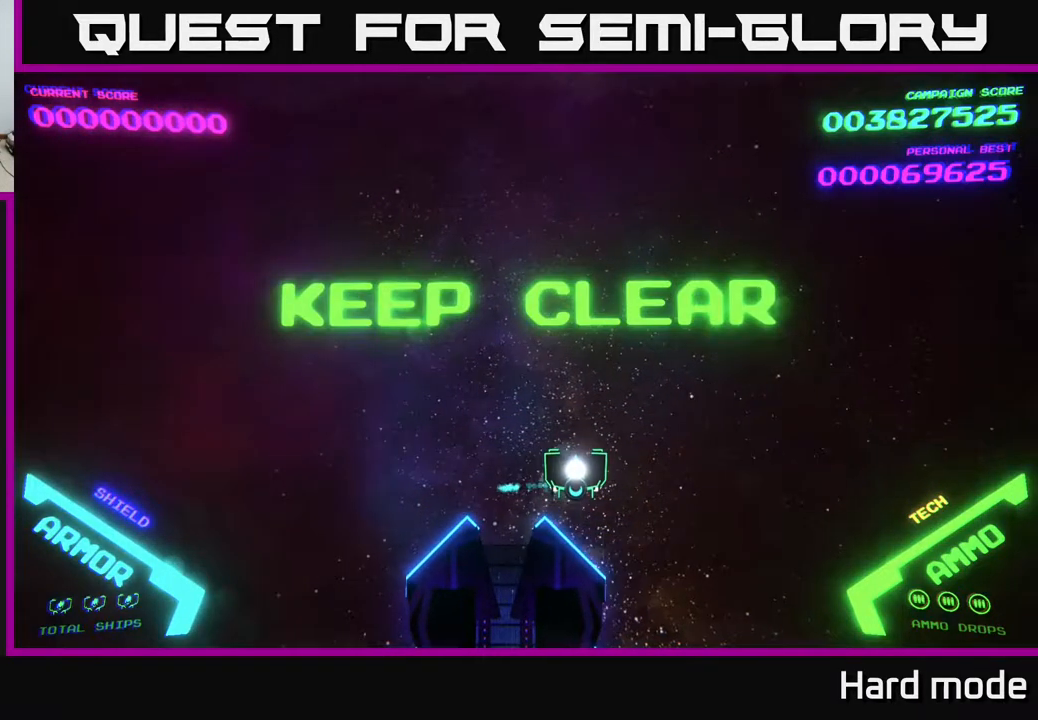
{"buttons": [], "left_stick": "right", "events": [[100, "left_stick", "center"], [333, "left_stick", "right"]]}
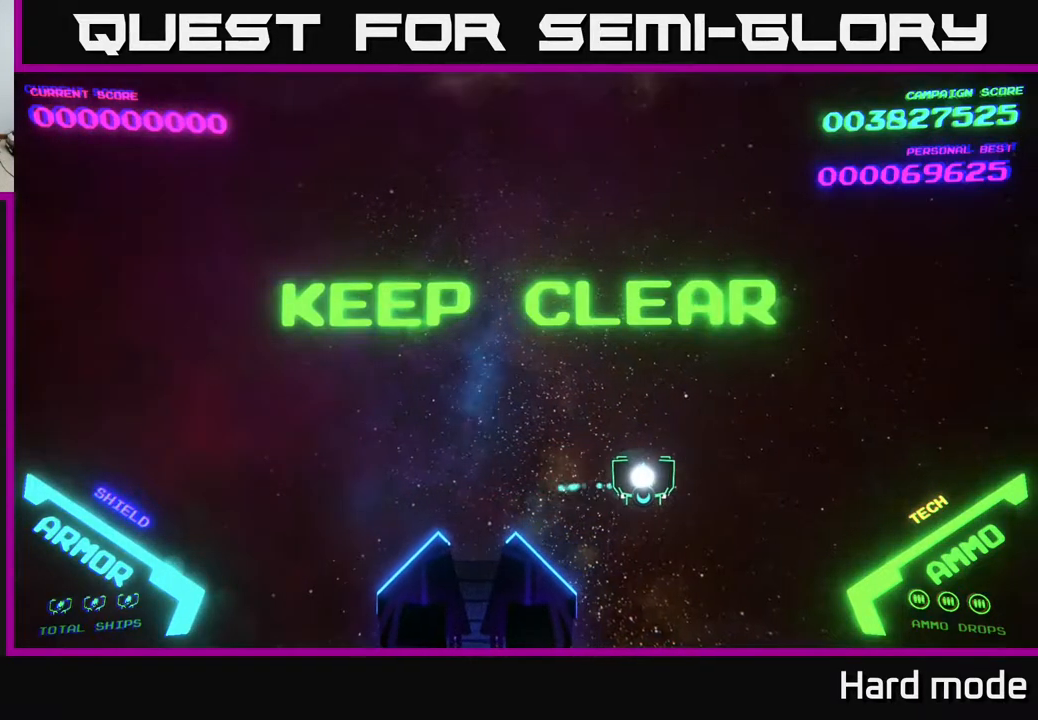
{"buttons": [], "left_stick": "center", "events": [[33, "left_stick", "center"], [133, "left_stick", "left"], [233, "left_stick", "center"]]}
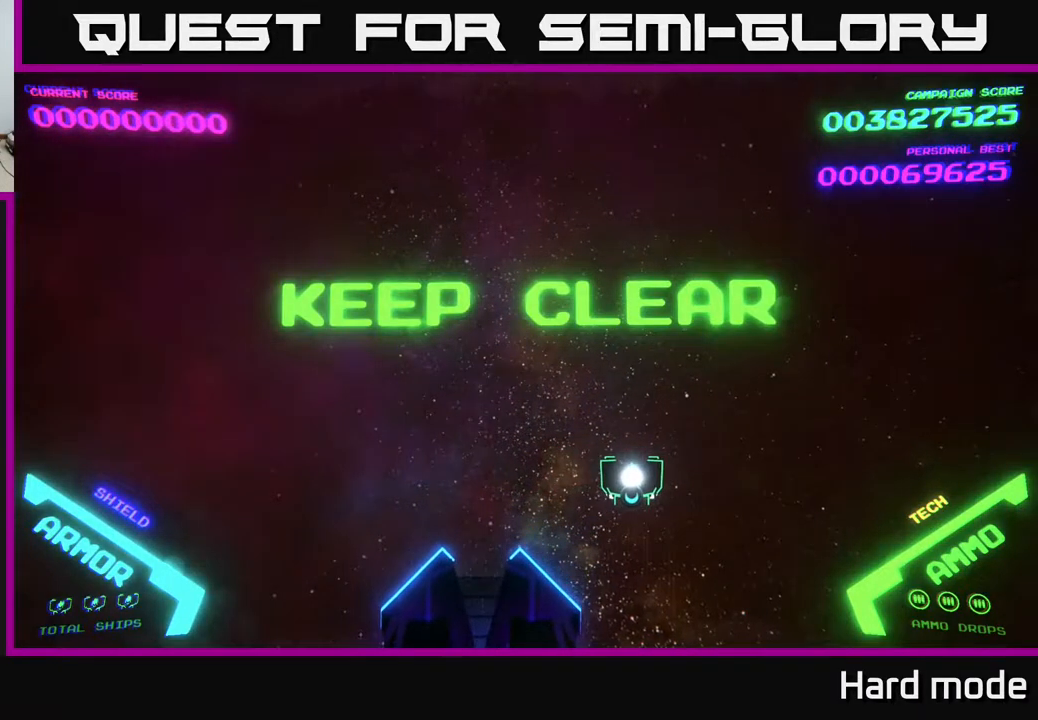
{"buttons": [], "left_stick": "center", "events": [[117, "left_stick", "left"], [317, "left_stick", "up"], [383, "left_stick", "center"]]}
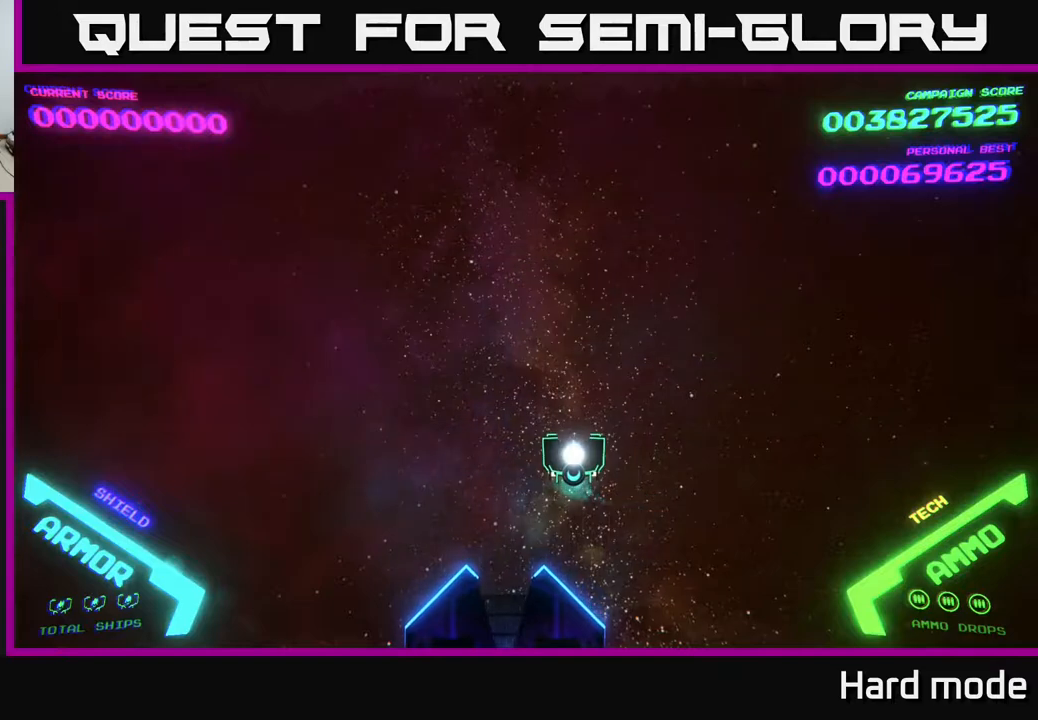
{"buttons": [], "left_stick": "center", "events": [[133, "left_stick", "right"], [400, "left_stick", "center"]]}
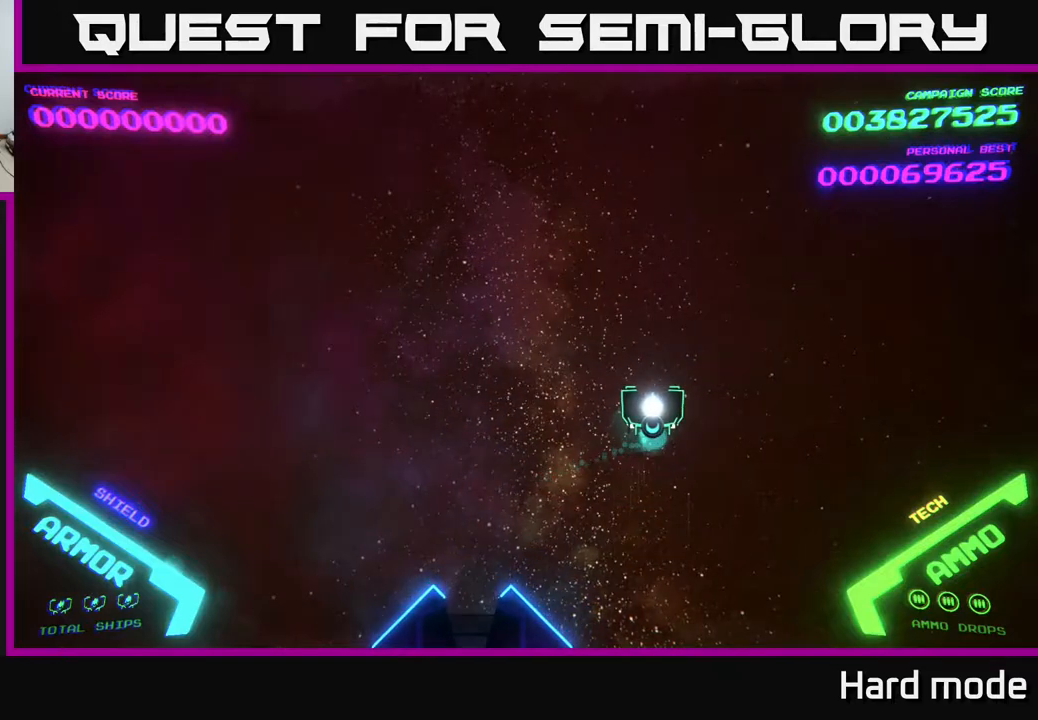
{"buttons": [], "left_stick": "down-left", "events": [[133, "left_stick", "down-right"], [250, "left_stick", "down"], [417, "left_stick", "down-left"]]}
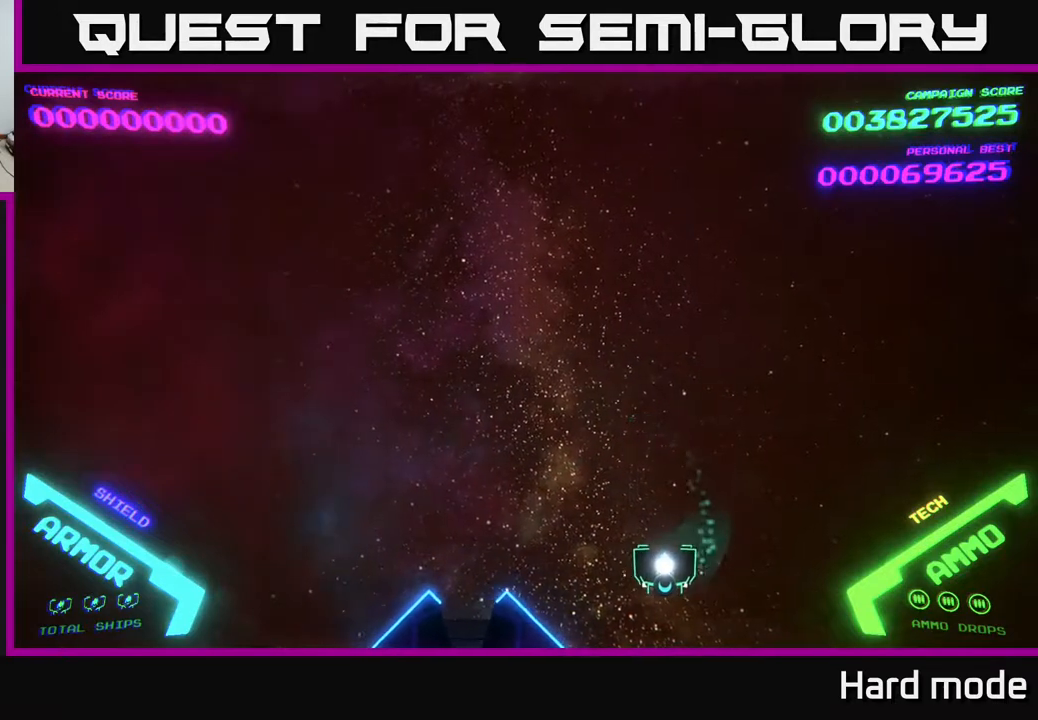
{"buttons": [], "left_stick": "center", "events": [[100, "left_stick", "up"], [250, "left_stick", "center"]]}
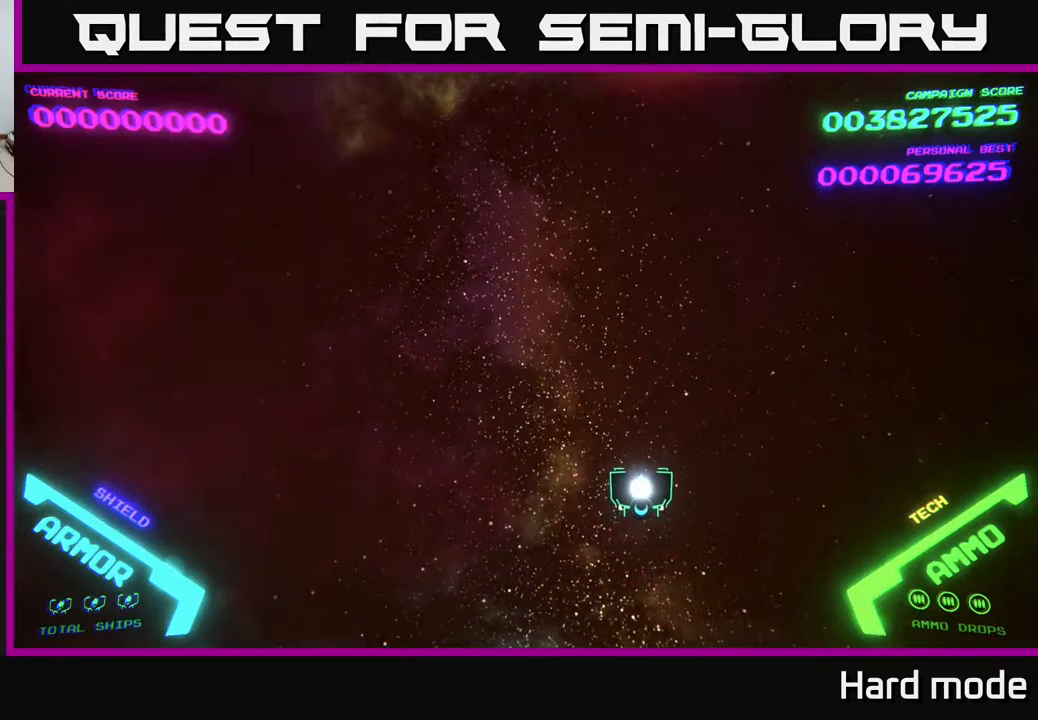
{"buttons": [], "left_stick": "center", "events": []}
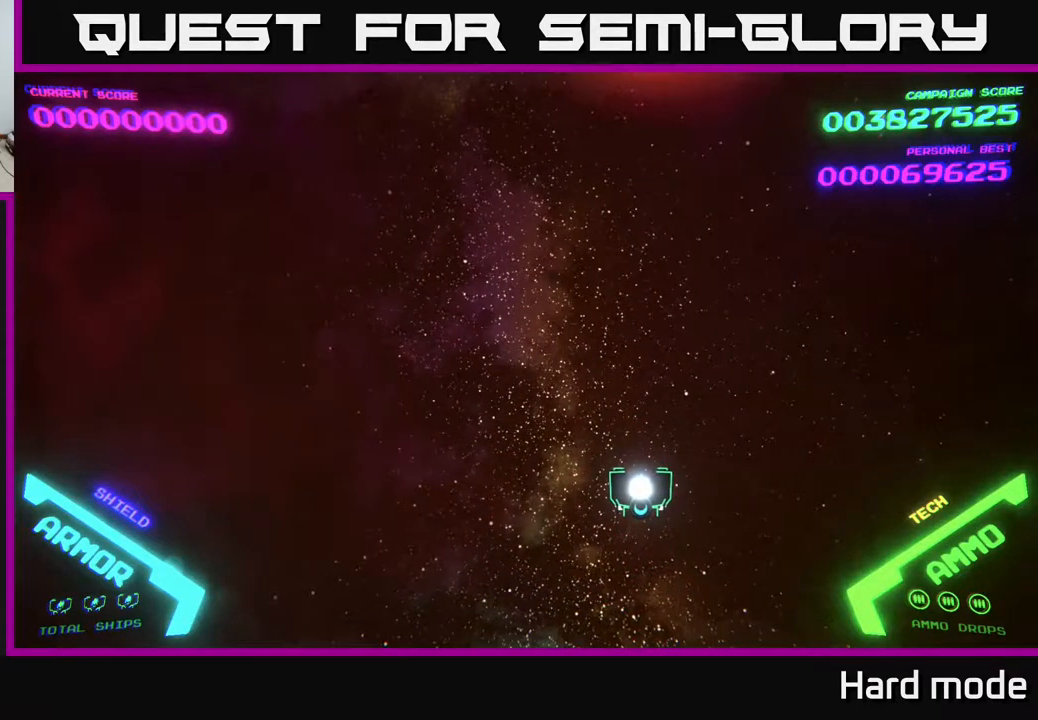
{"buttons": [], "left_stick": "center", "events": []}
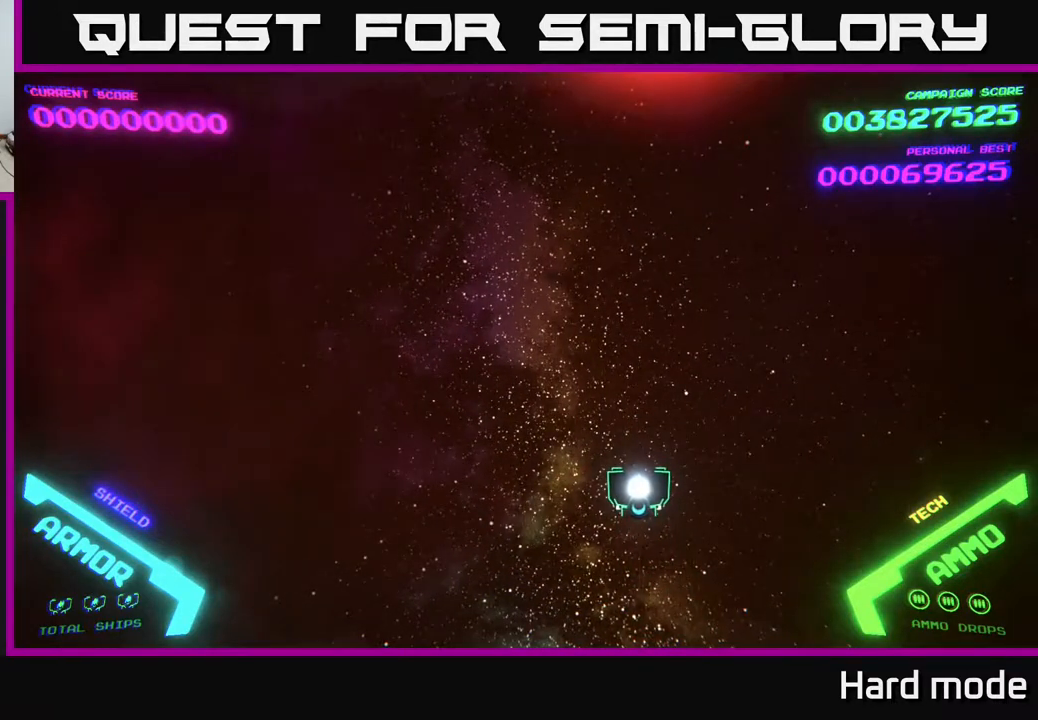
{"buttons": [], "left_stick": "center", "events": []}
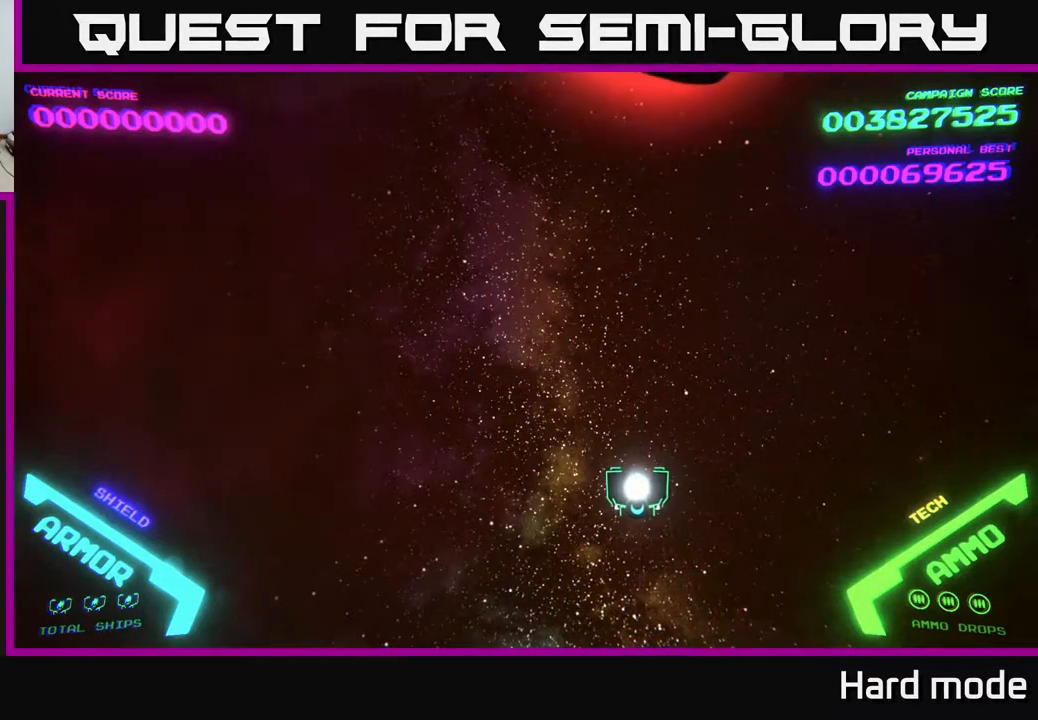
{"buttons": [], "left_stick": "center", "events": [[217, "left_stick", "up-right"], [367, "left_stick", "up"], [467, "left_stick", "center"]]}
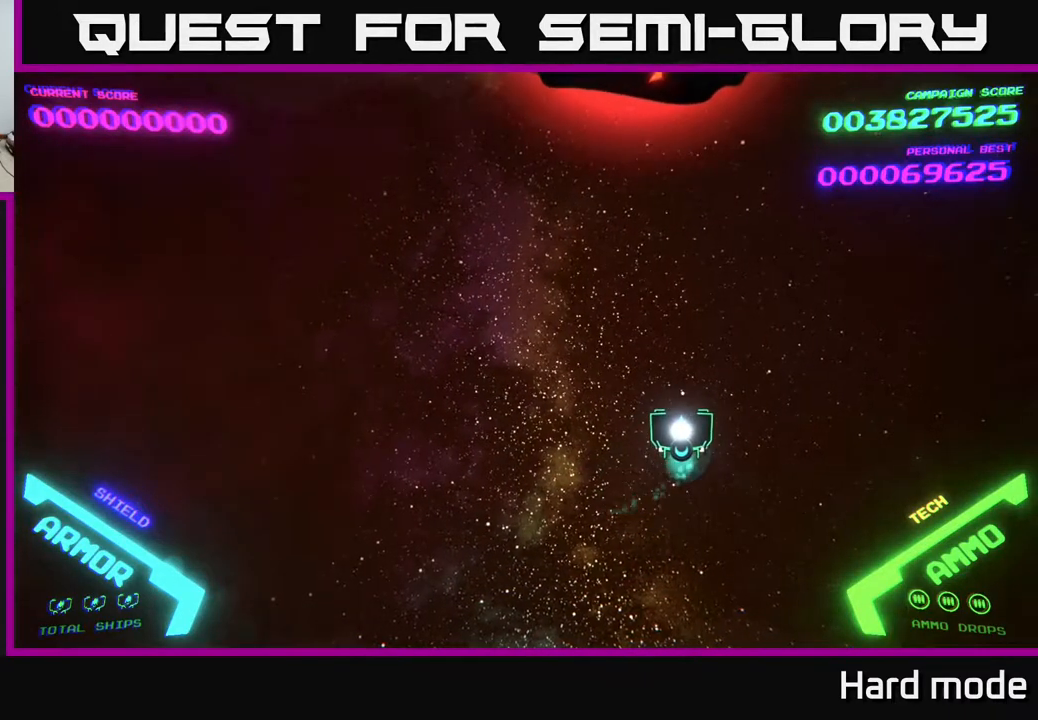
{"buttons": [], "left_stick": "center", "events": [[200, "left_stick", "up-left"], [400, "left_stick", "center"]]}
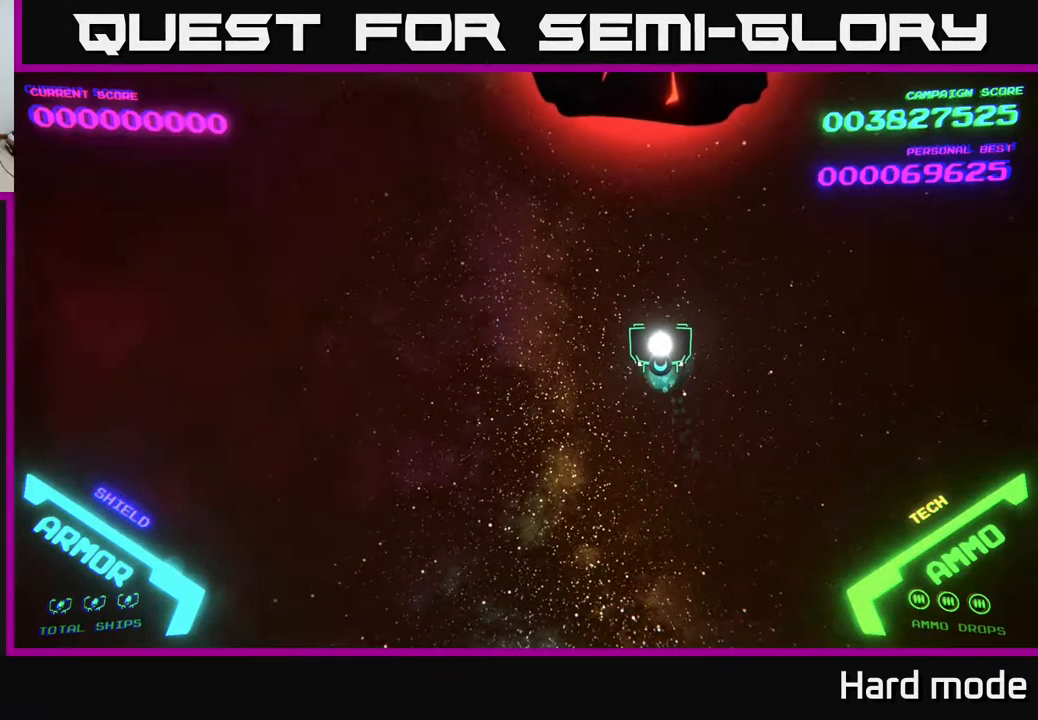
{"buttons": [], "left_stick": "down", "events": [[67, "X", "down"], [117, "X", "up"], [217, "X", "down"], [283, "X", "up"], [350, "X", "down"], [417, "left_stick", "down"], [433, "X", "up"]]}
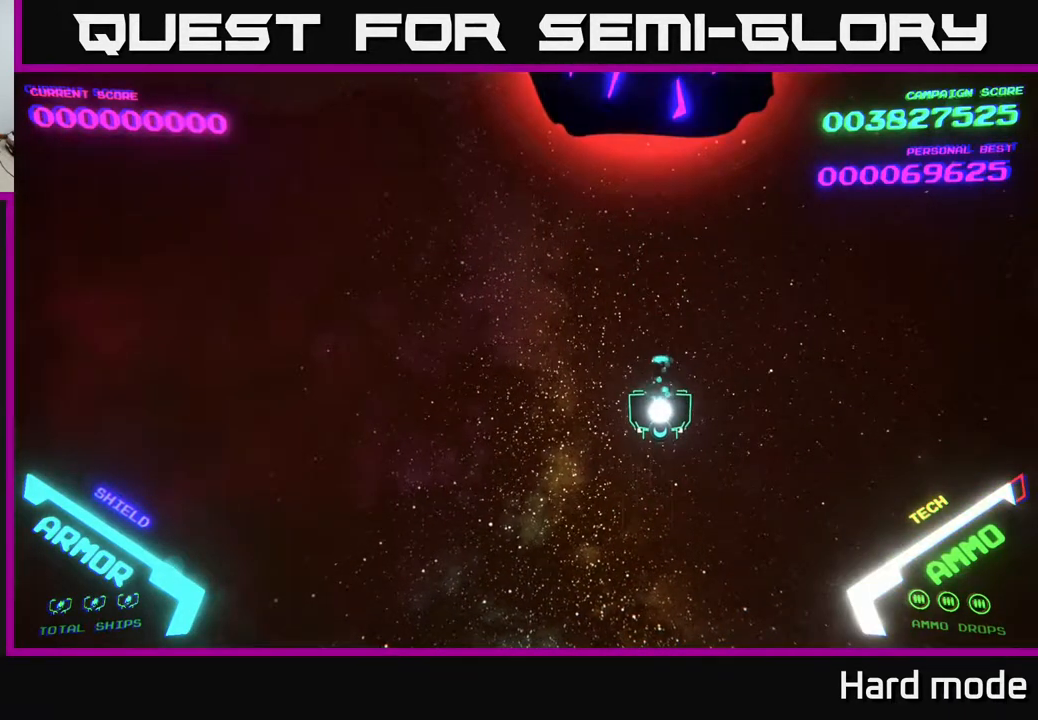
{"buttons": [], "left_stick": "center", "events": [[83, "left_stick", "center"], [317, "X", "down"], [383, "X", "up"]]}
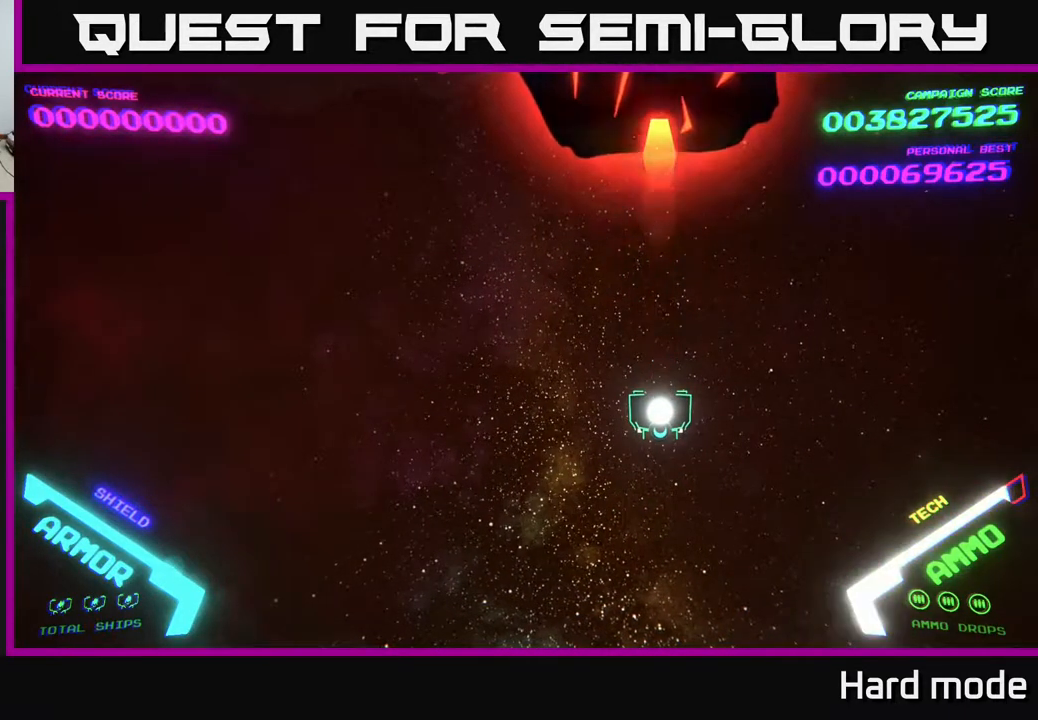
{"buttons": [], "left_stick": "down", "events": [[317, "left_stick", "down"]]}
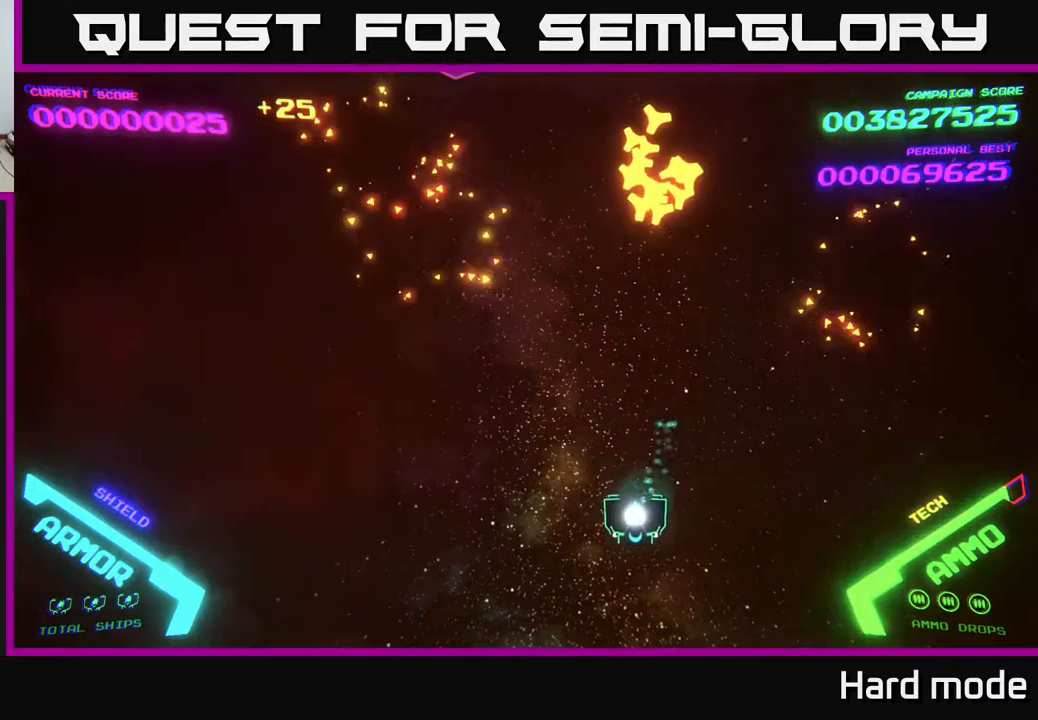
{"buttons": [], "left_stick": "up-right", "events": [[17, "left_stick", "down-left"], [183, "left_stick", "up-left"], [233, "left_stick", "up"], [383, "left_stick", "up-right"]]}
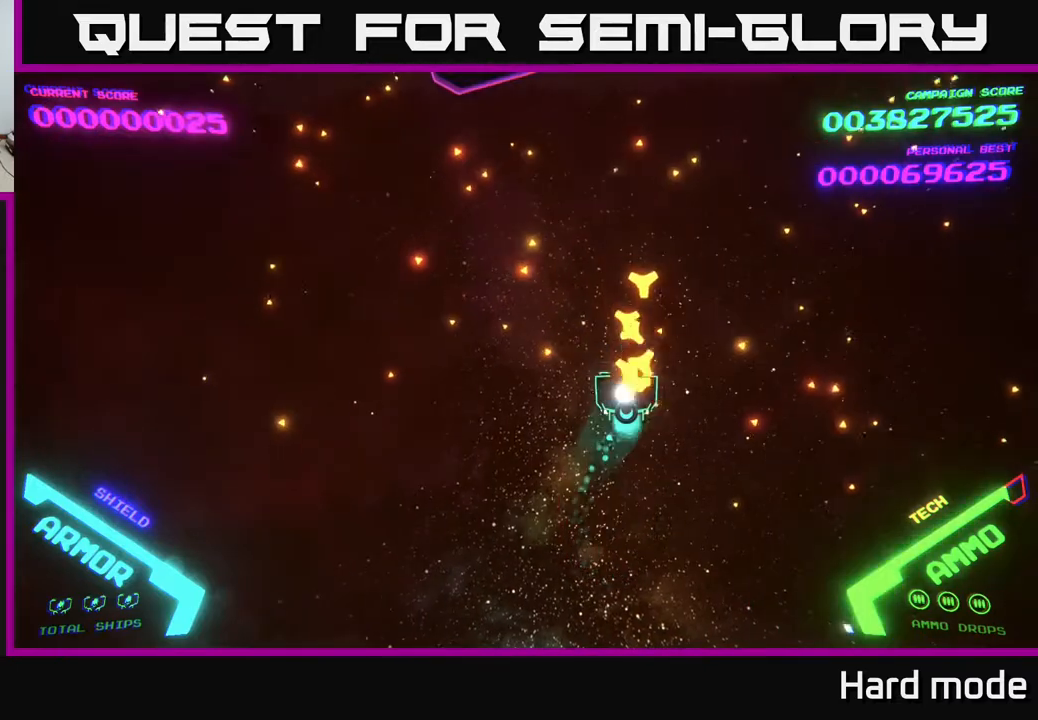
{"buttons": [], "left_stick": "right", "events": [[67, "left_stick", "up-left"], [133, "left_stick", "left"], [300, "left_stick", "down"], [417, "left_stick", "right"]]}
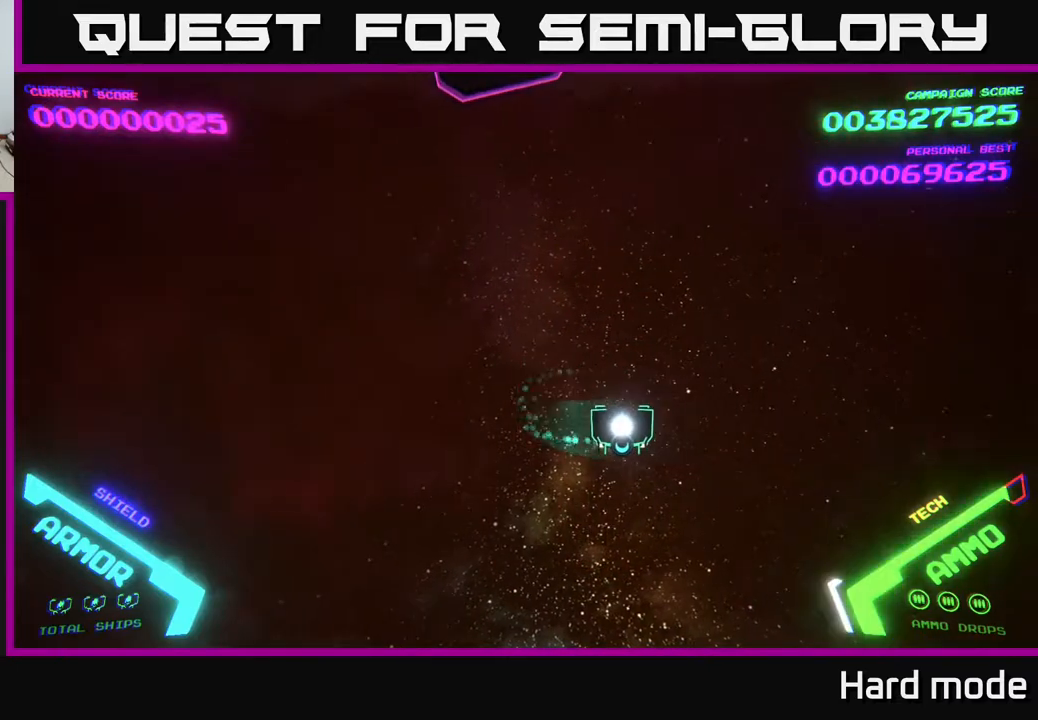
{"buttons": [], "left_stick": "left", "events": [[350, "left_stick", "left"]]}
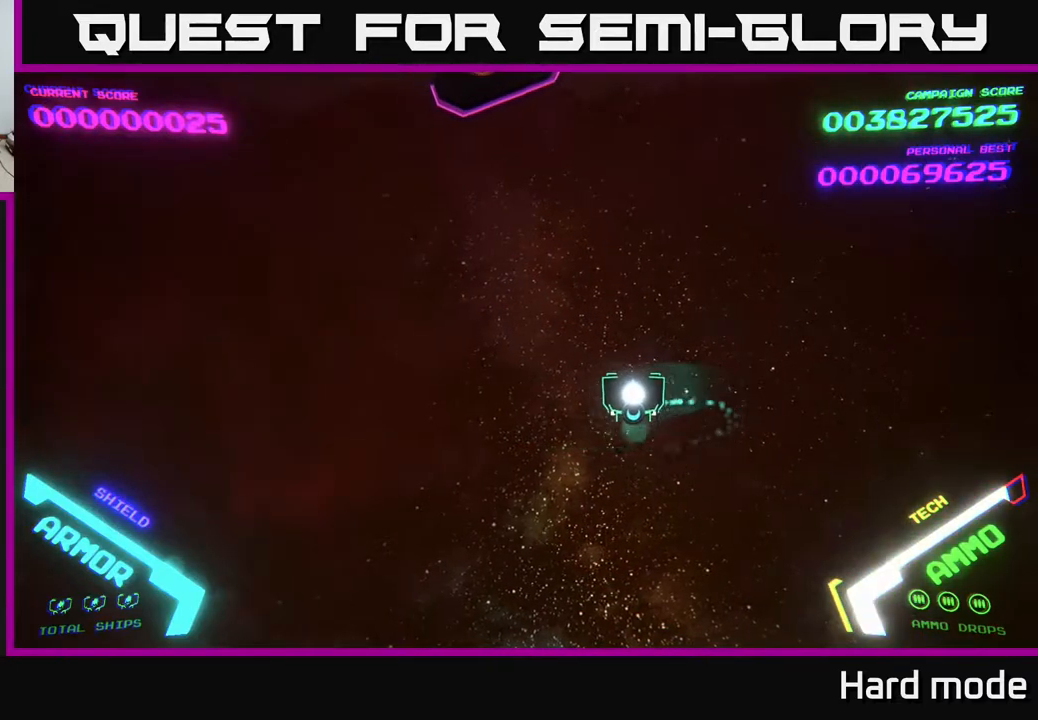
{"buttons": [], "left_stick": "up-left", "events": [[367, "left_stick", "up-left"]]}
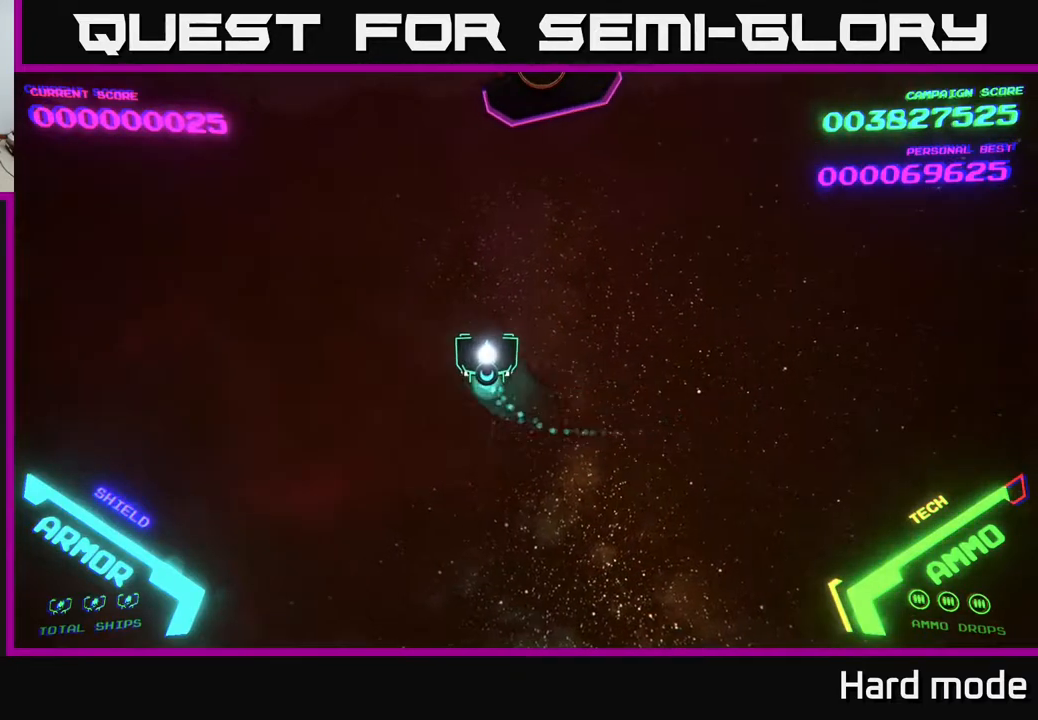
{"buttons": [], "left_stick": "up-right", "events": [[33, "left_stick", "right"], [367, "left_stick", "up-right"]]}
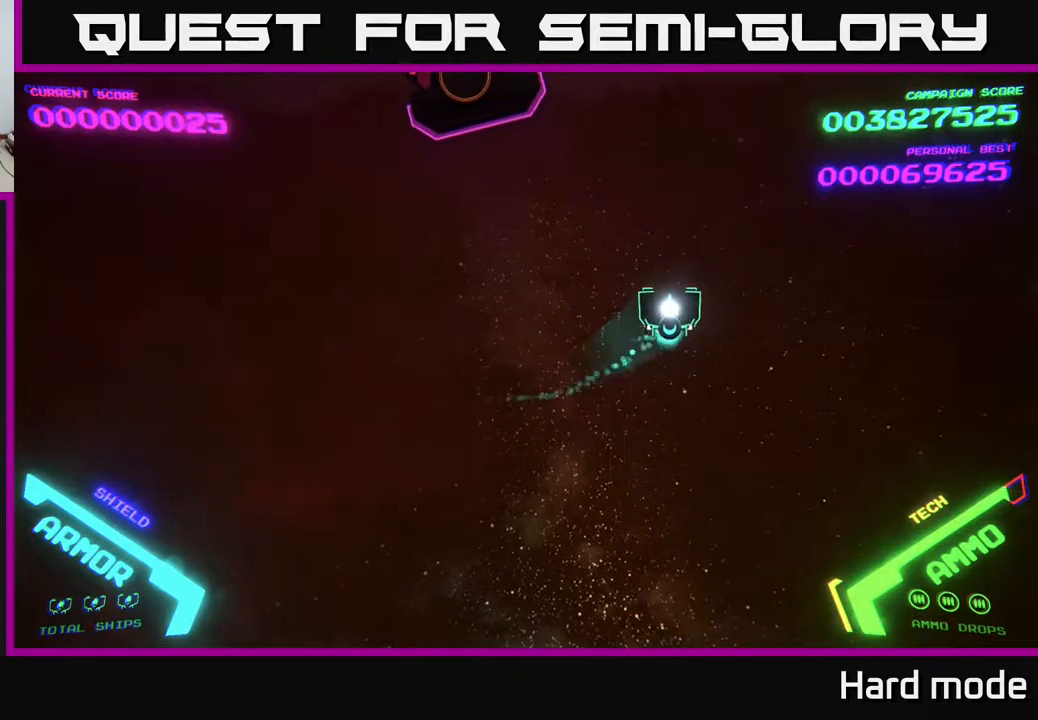
{"buttons": [], "left_stick": "center", "events": [[467, "left_stick", "center"]]}